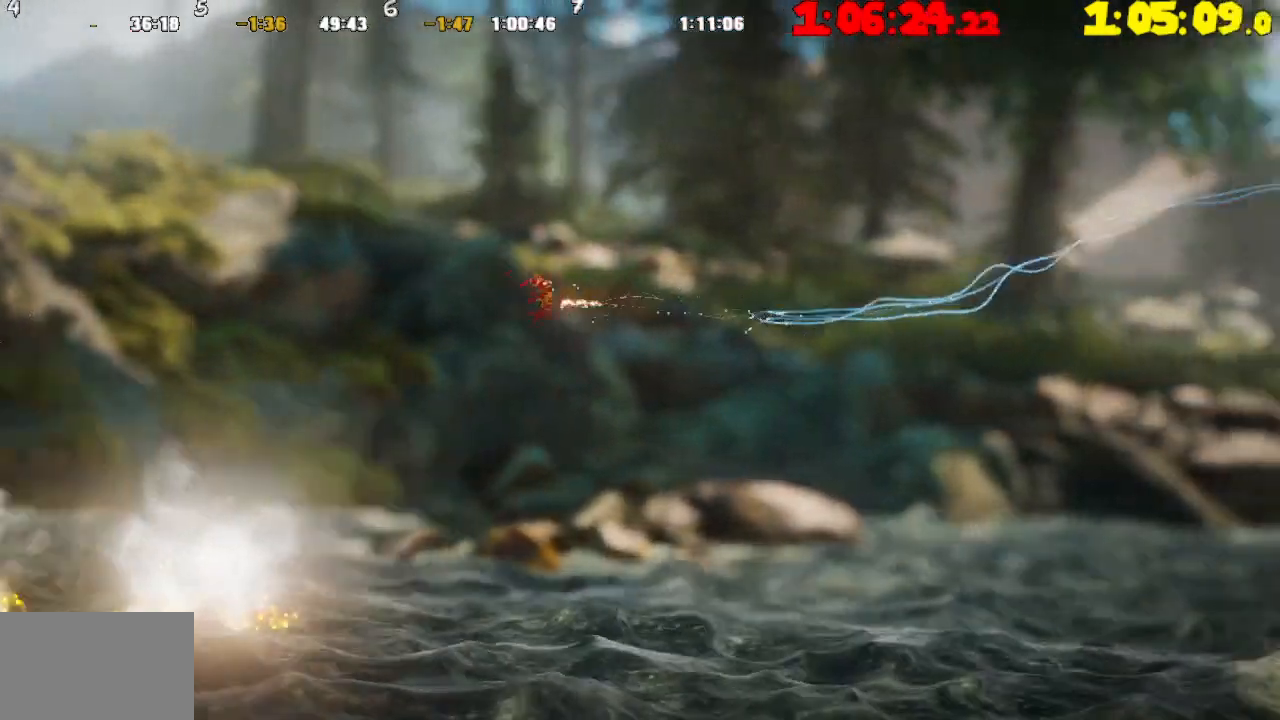
Gameplay with a controller (PlayStation layout); each line is a JSON object with the inputs held at the frame after it. "events" lists button and stick changes between this image and that frame as [ms after this image, input, new state], when the widget could be followed in between.
{"buttons": ["R2"], "left_stick": "right", "right_stick": "center", "events": [[217, "R2", "down"]]}
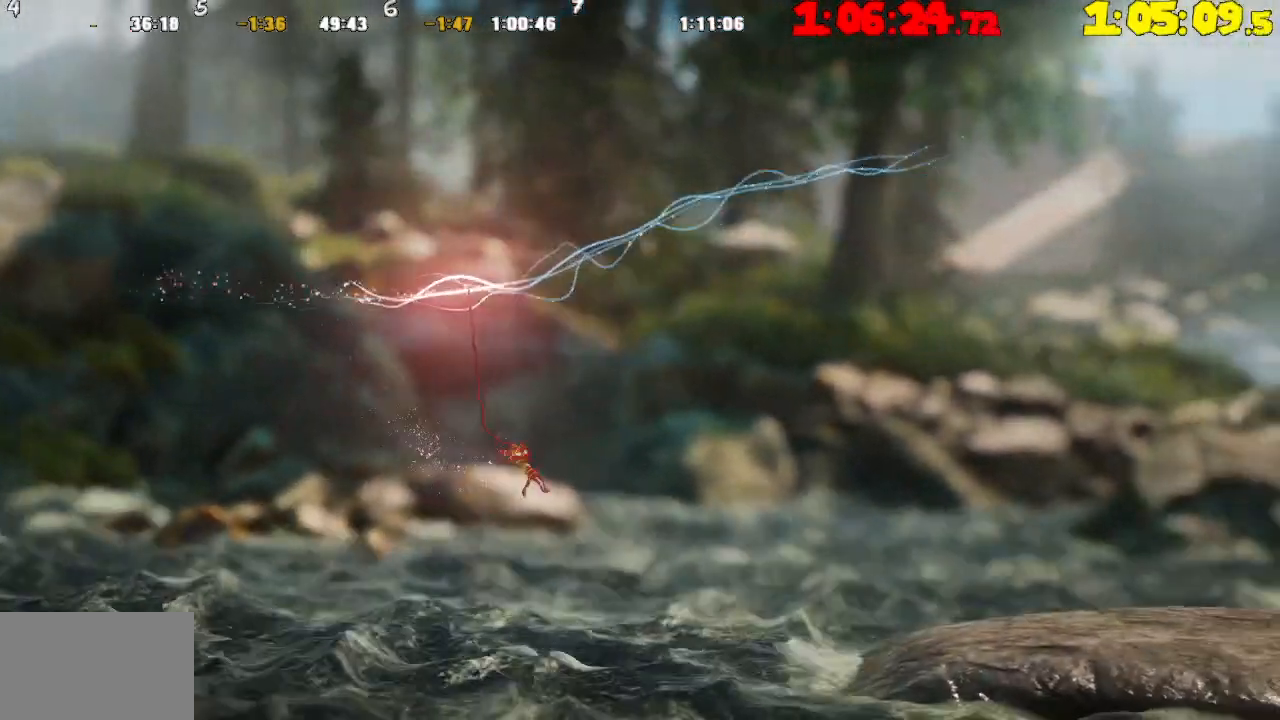
{"buttons": [], "left_stick": "right", "right_stick": "center", "events": [[100, "R2", "up"]]}
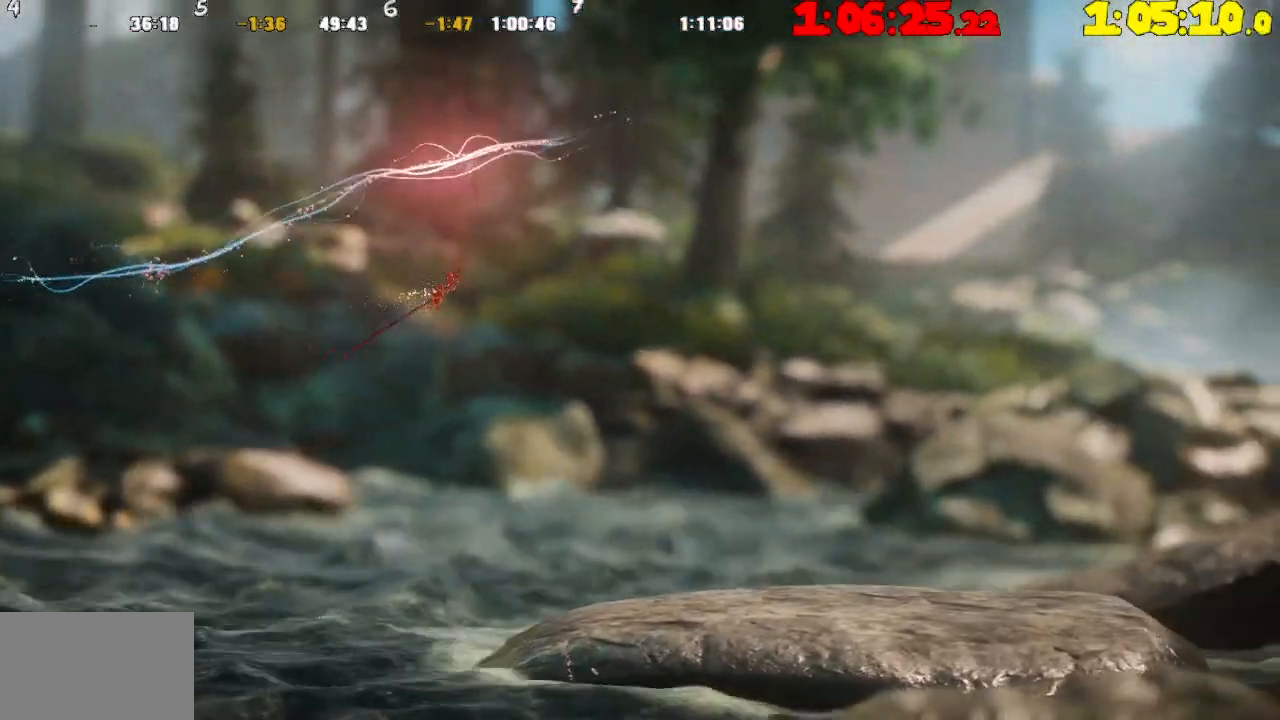
{"buttons": [], "left_stick": "right", "right_stick": "center", "events": [[117, "R2", "down"], [417, "R2", "up"]]}
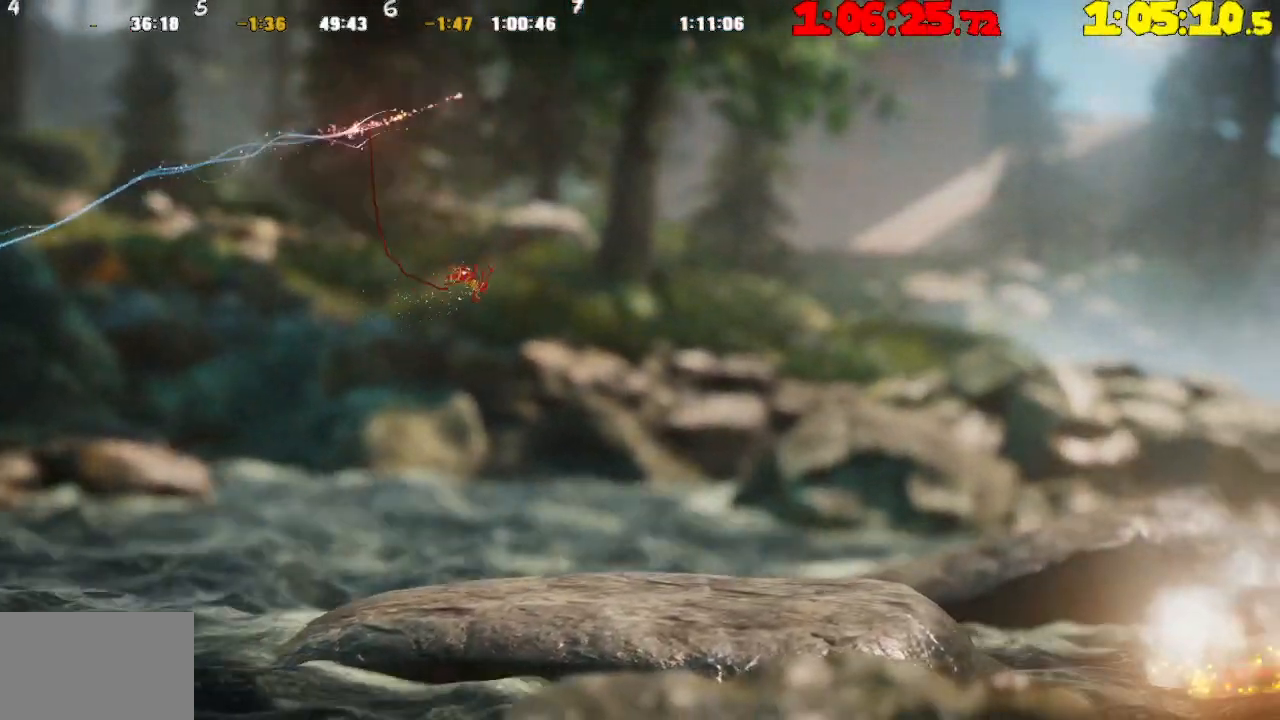
{"buttons": ["CROSS"], "left_stick": "right", "right_stick": "center", "events": [[450, "CROSS", "down"]]}
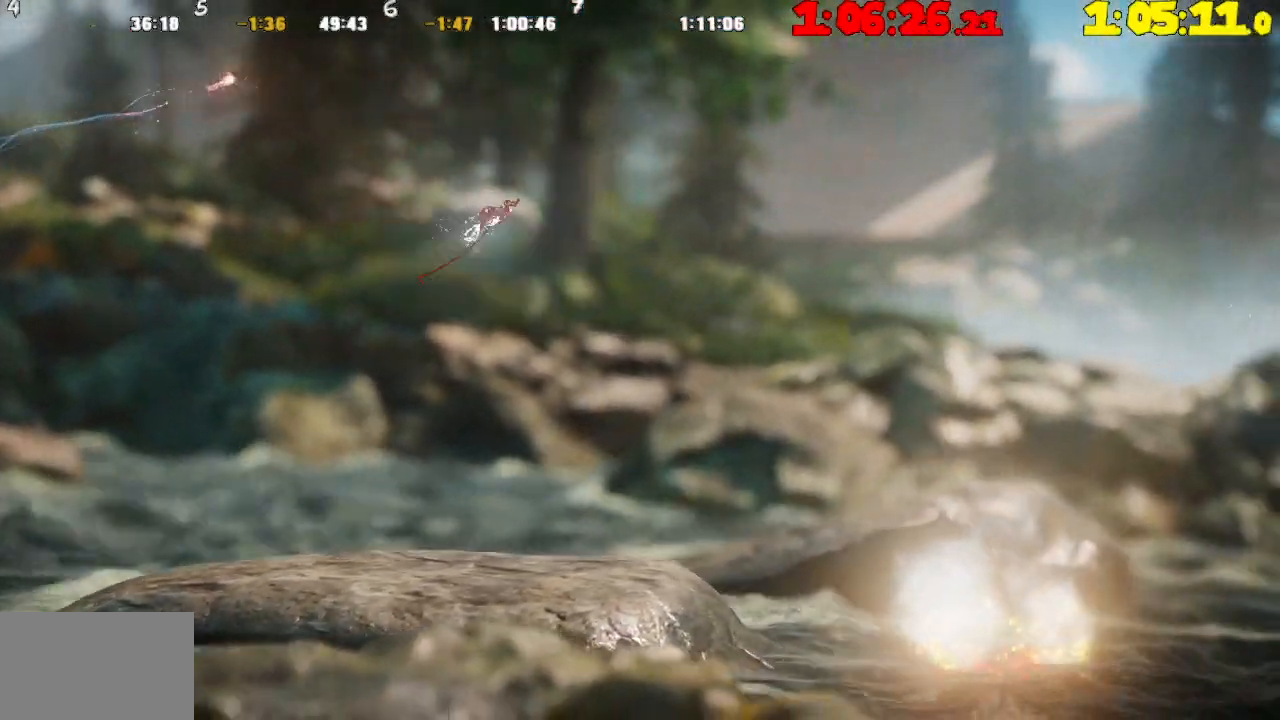
{"buttons": ["CROSS"], "left_stick": "right", "right_stick": "center", "events": []}
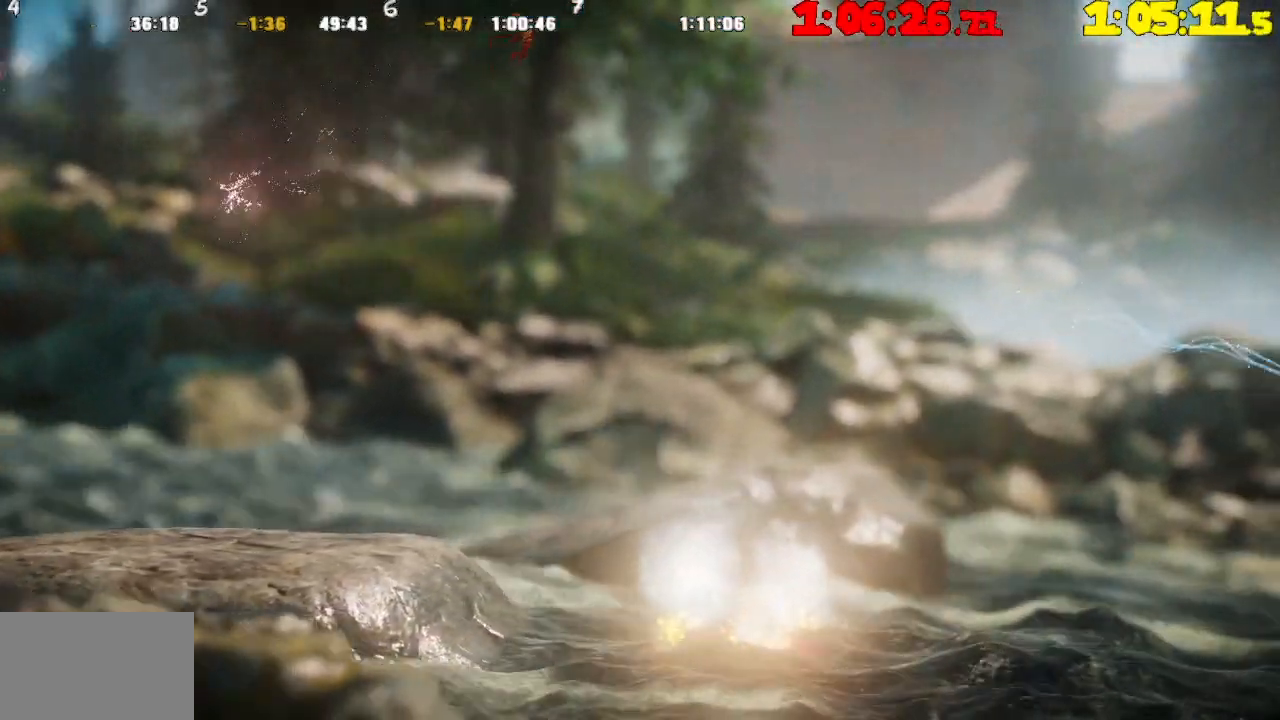
{"buttons": [], "left_stick": "right", "right_stick": "center", "events": [[317, "CROSS", "up"]]}
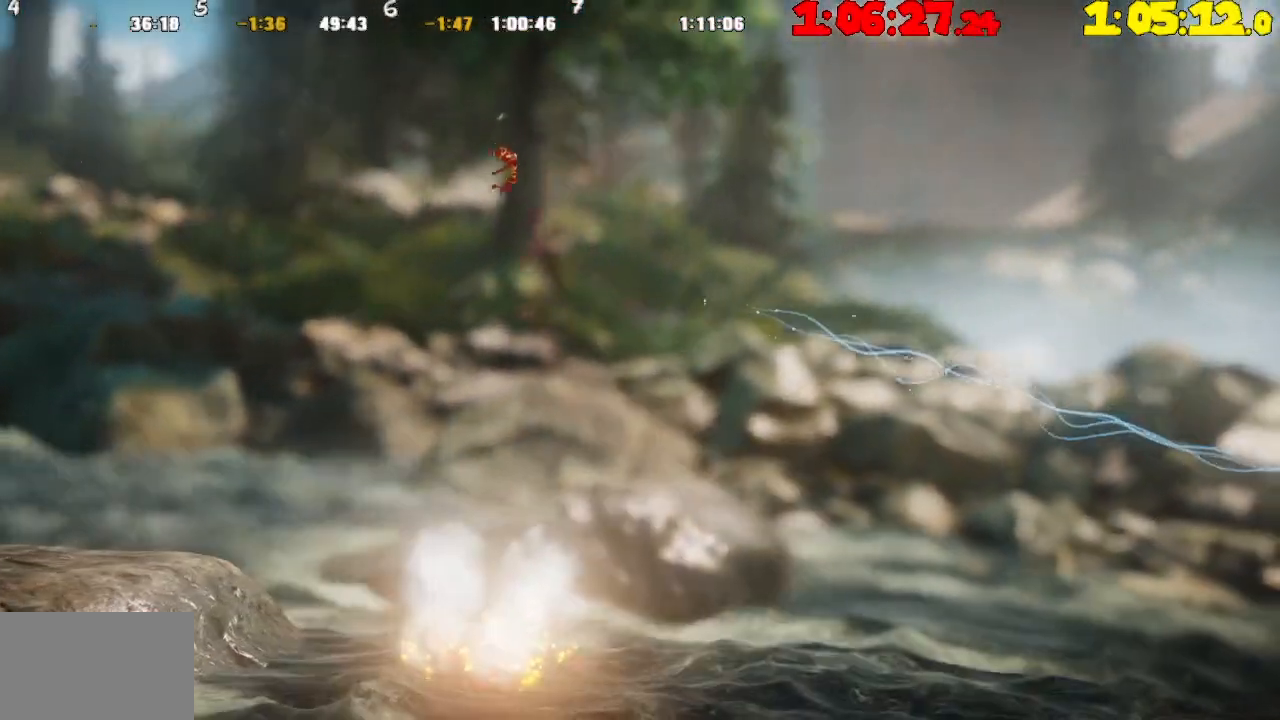
{"buttons": ["R2"], "left_stick": "right", "right_stick": "center", "events": [[450, "R2", "down"]]}
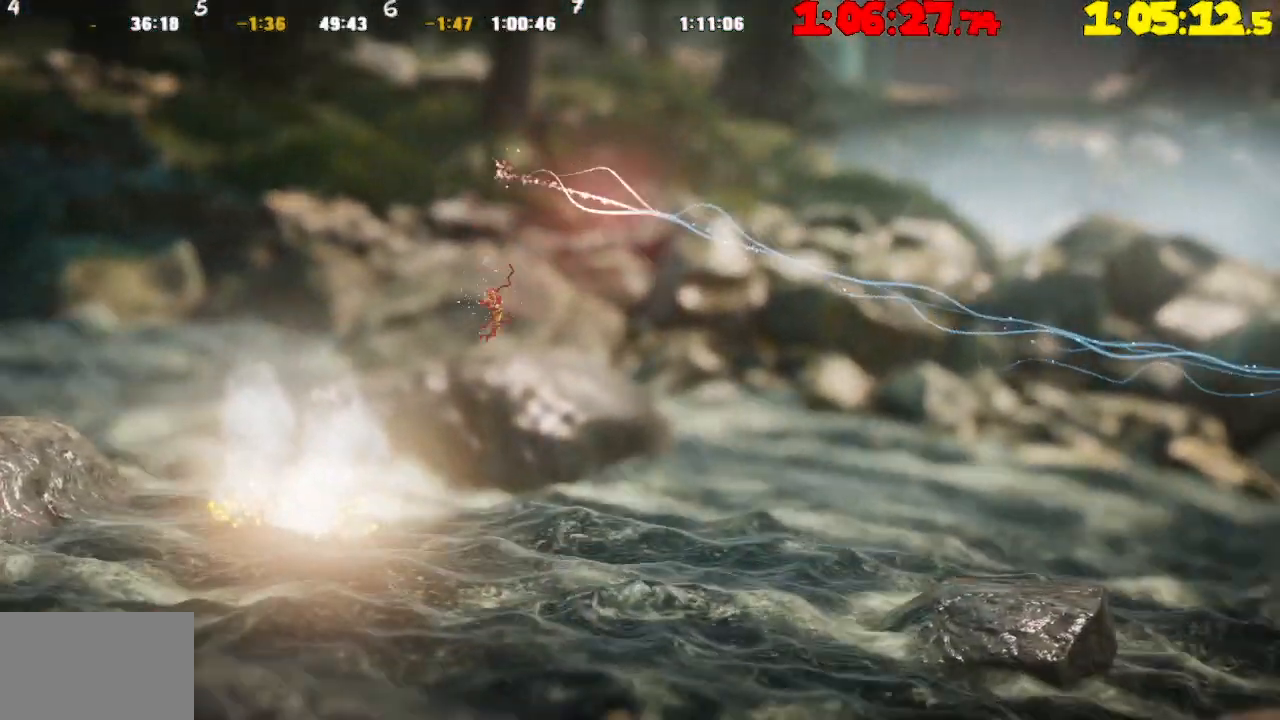
{"buttons": [], "left_stick": "right", "right_stick": "center", "events": [[267, "R2", "up"]]}
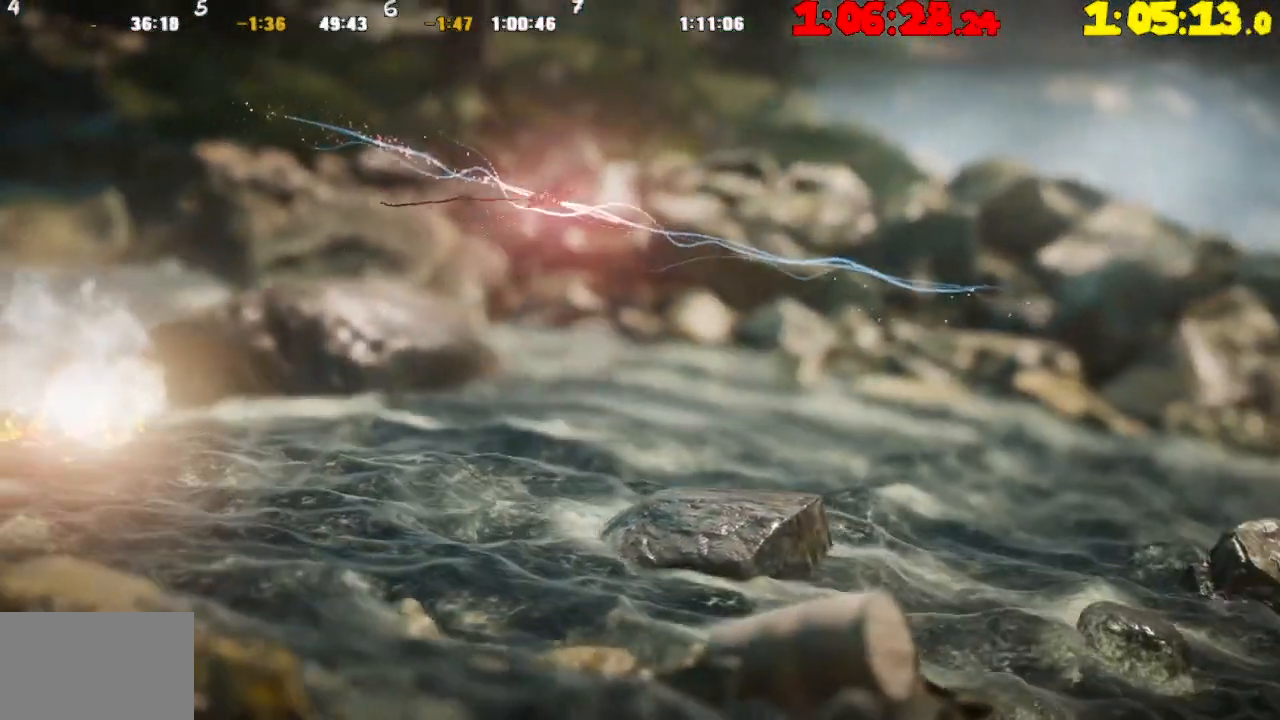
{"buttons": [], "left_stick": "right", "right_stick": "center", "events": []}
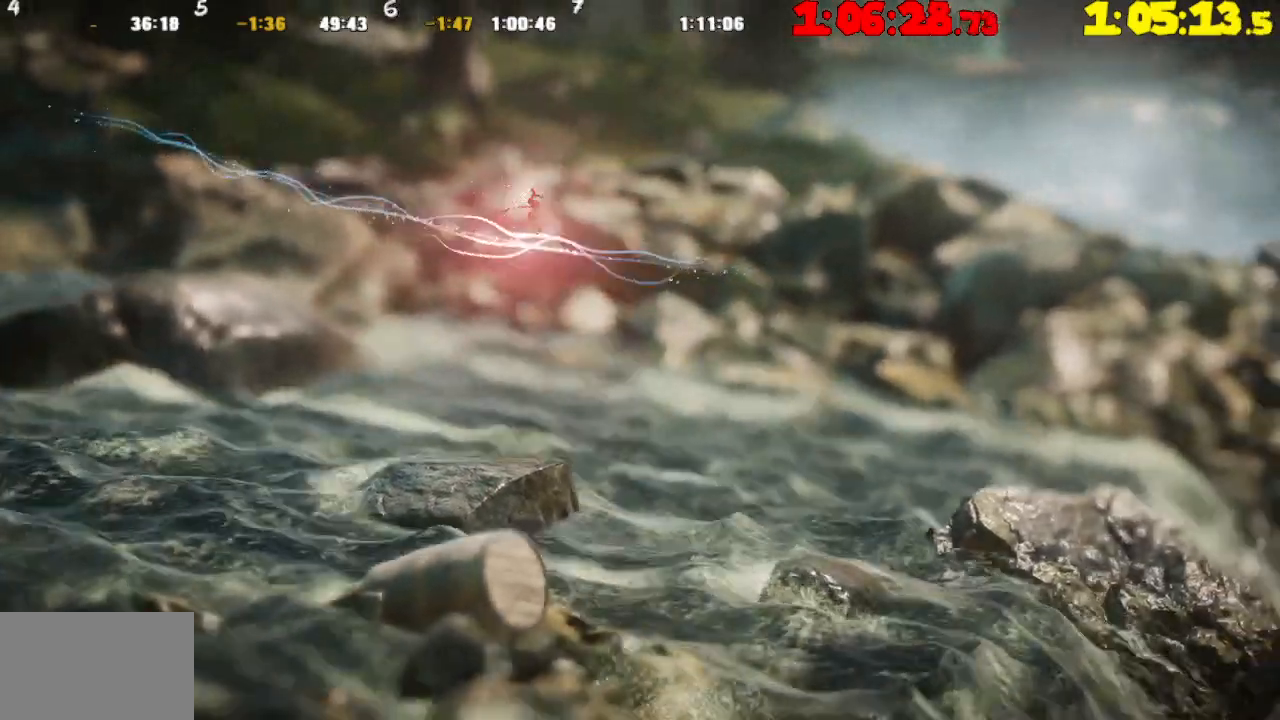
{"buttons": [], "left_stick": "right", "right_stick": "center", "events": [[167, "R2", "down"], [383, "R2", "up"]]}
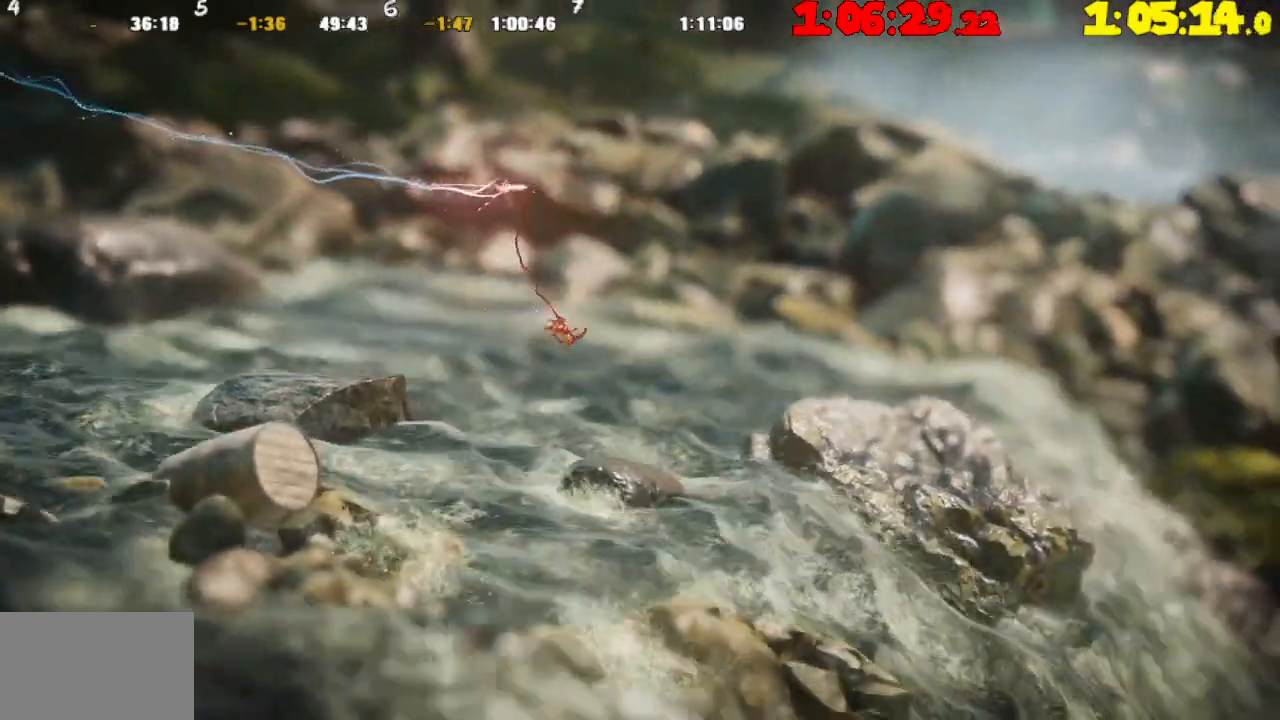
{"buttons": ["CROSS"], "left_stick": "right", "right_stick": "center", "events": [[283, "CROSS", "down"]]}
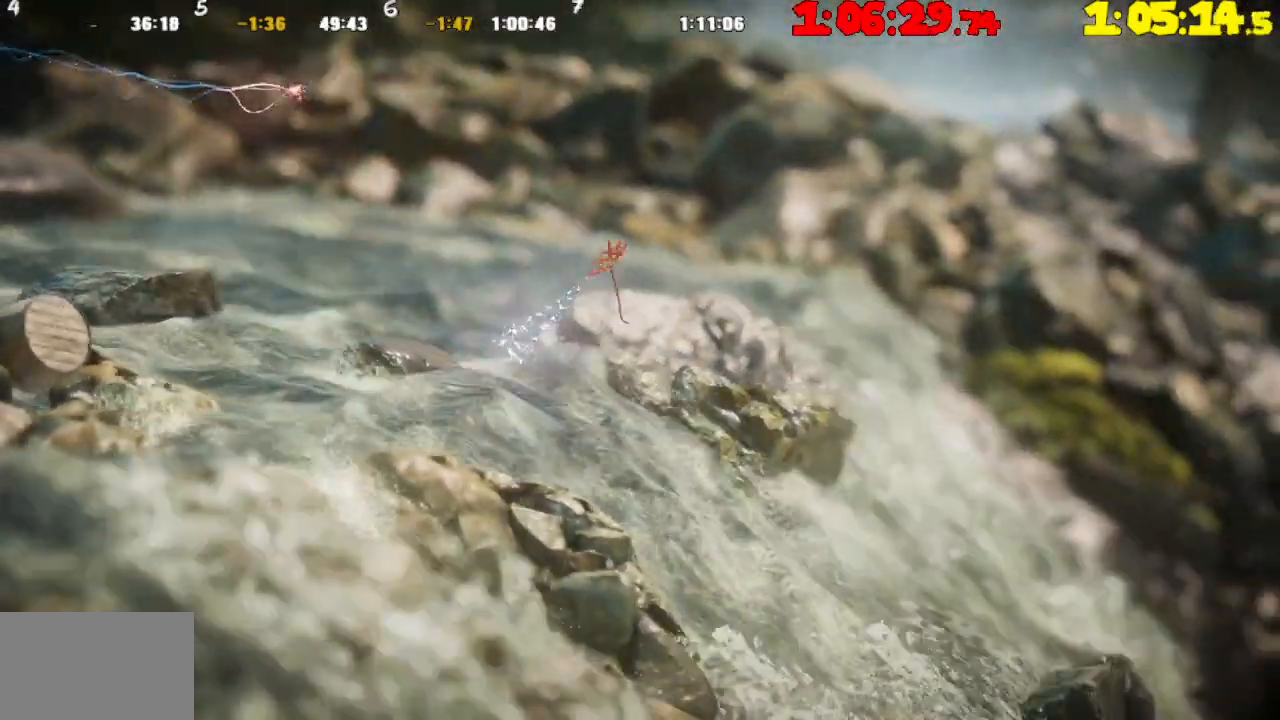
{"buttons": ["TRIANGLE"], "left_stick": "right", "right_stick": "center", "events": [[200, "CROSS", "up"], [400, "TRIANGLE", "down"]]}
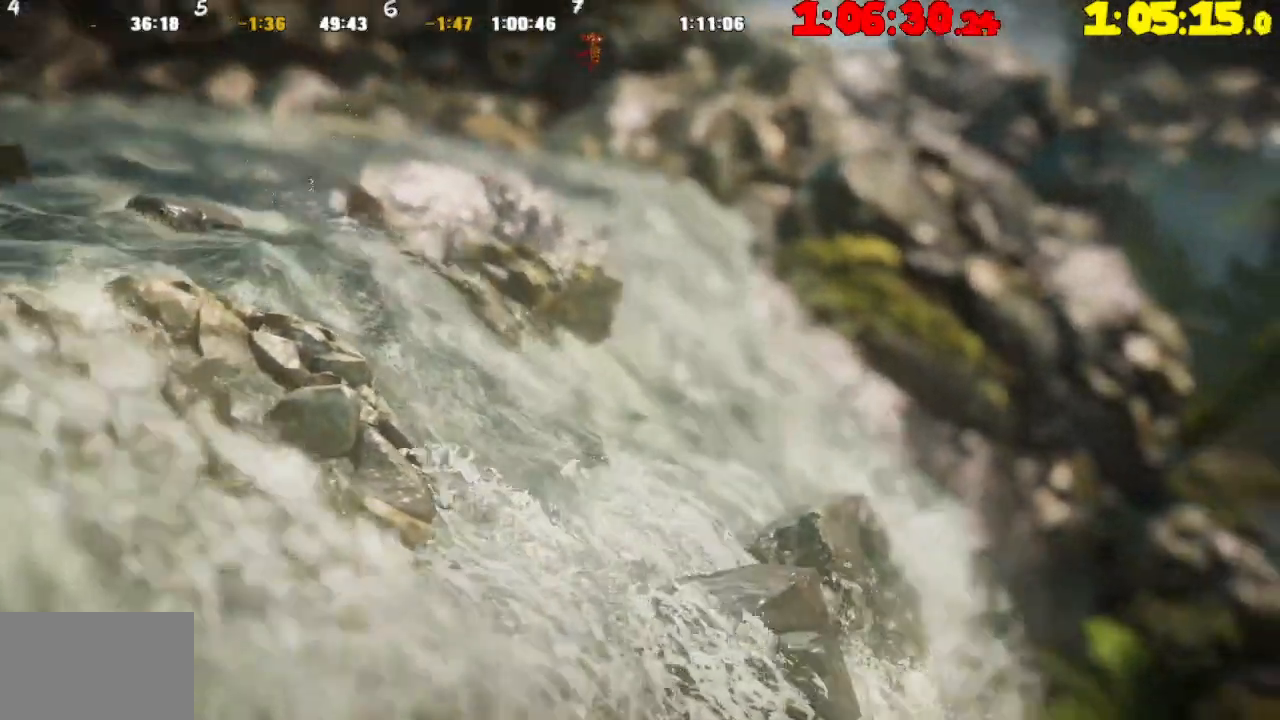
{"buttons": [], "left_stick": "right", "right_stick": "center", "events": [[17, "TRIANGLE", "up"], [50, "TRIANGLE", "down"], [500, "TRIANGLE", "up"]]}
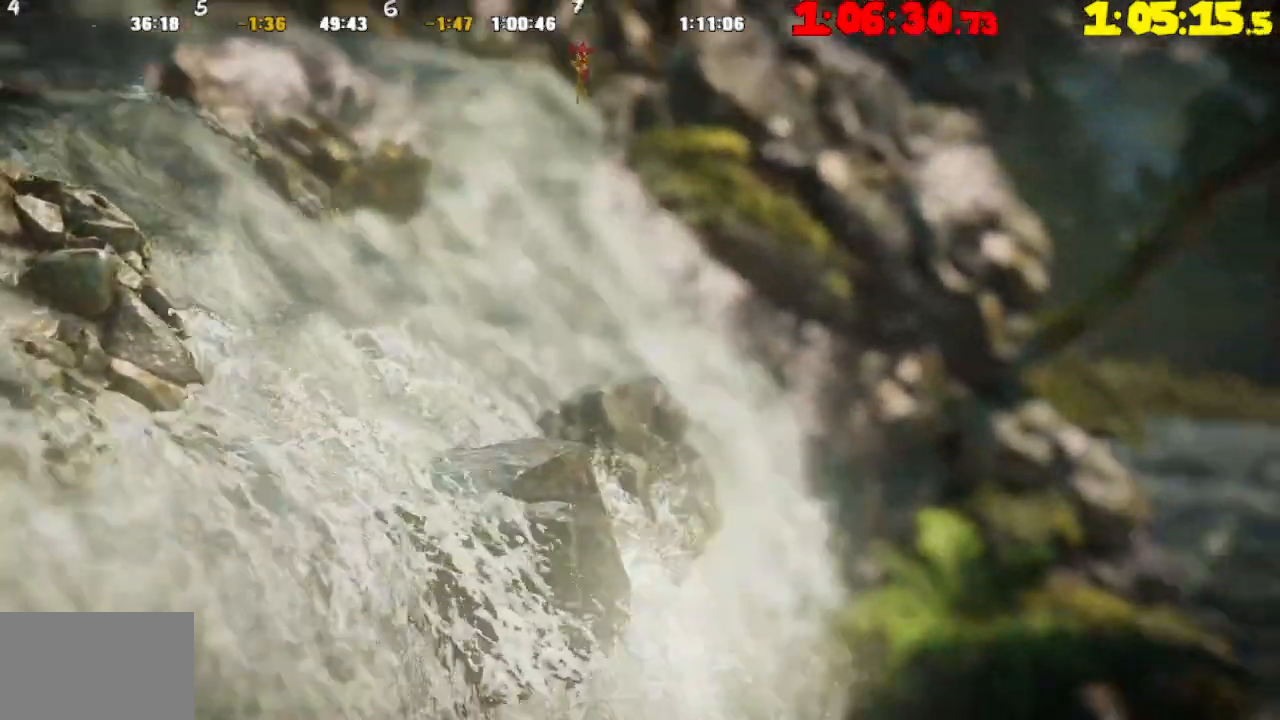
{"buttons": ["CROSS"], "left_stick": "right", "right_stick": "center", "events": [[183, "CROSS", "down"], [317, "CROSS", "up"], [417, "CROSS", "down"]]}
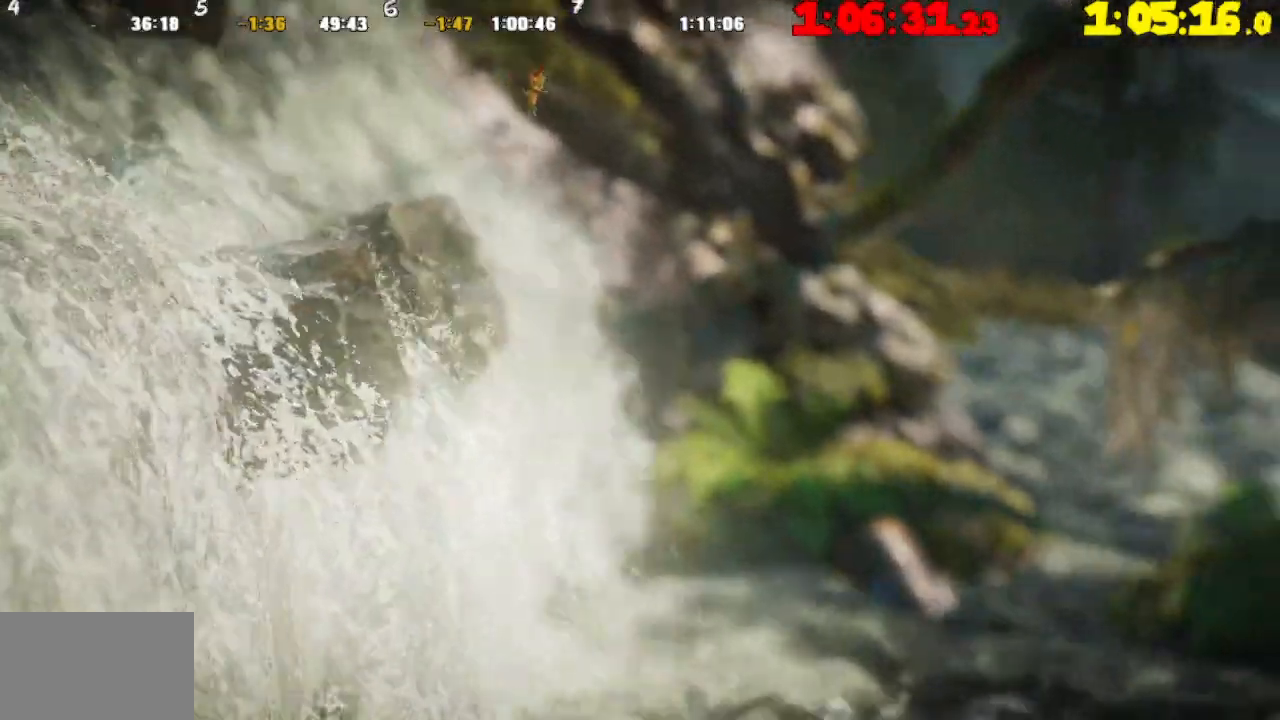
{"buttons": [], "left_stick": "right", "right_stick": "center", "events": [[33, "CROSS", "up"], [133, "CROSS", "down"], [250, "CROSS", "up"], [333, "CROSS", "down"], [483, "CROSS", "up"]]}
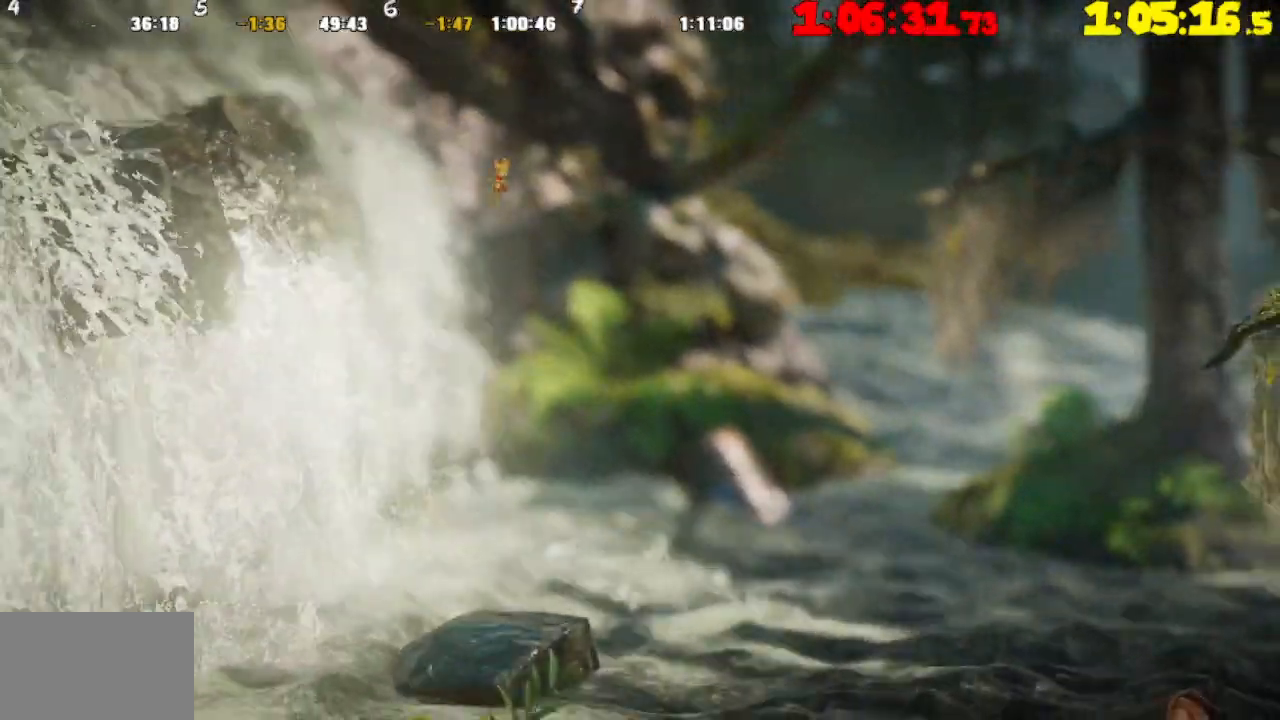
{"buttons": ["CROSS"], "left_stick": "right", "right_stick": "center", "events": [[50, "CROSS", "down"], [150, "CROSS", "up"], [250, "CROSS", "down"], [333, "CROSS", "up"], [433, "CROSS", "down"]]}
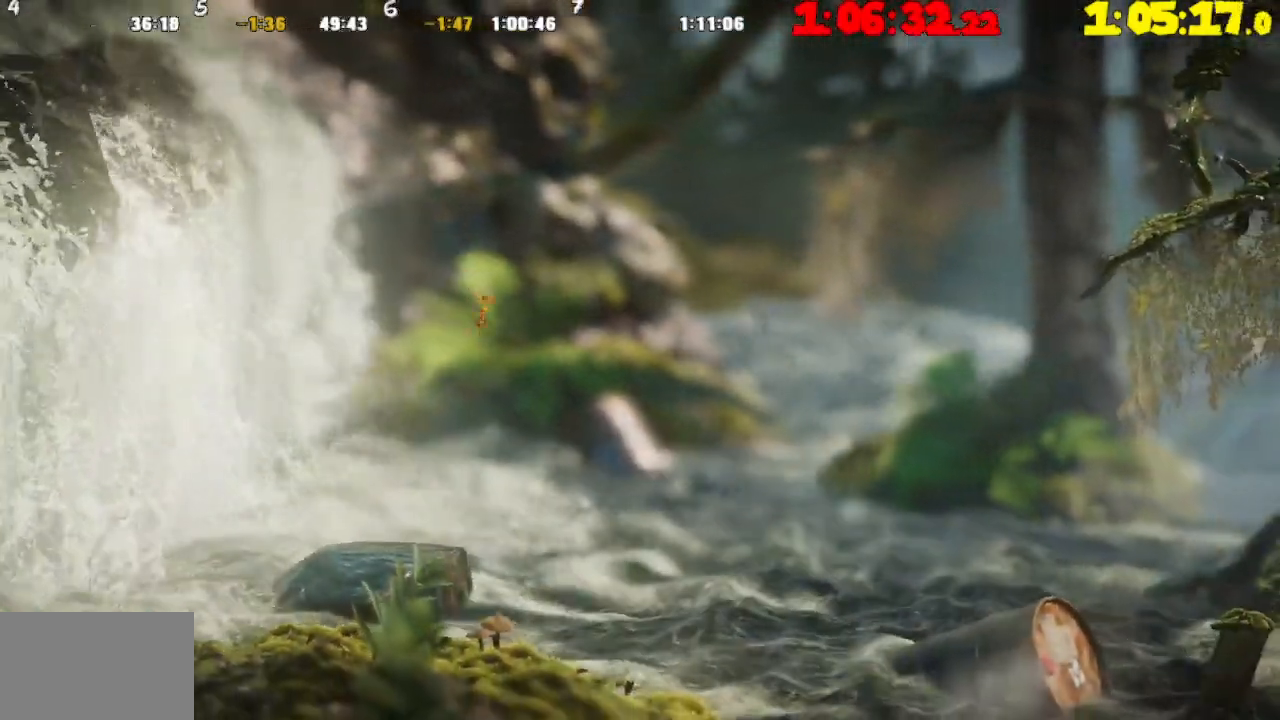
{"buttons": [], "left_stick": "right", "right_stick": "center", "events": [[33, "CROSS", "up"], [133, "CROSS", "down"], [217, "CROSS", "up"], [317, "CROSS", "down"], [400, "CROSS", "up"]]}
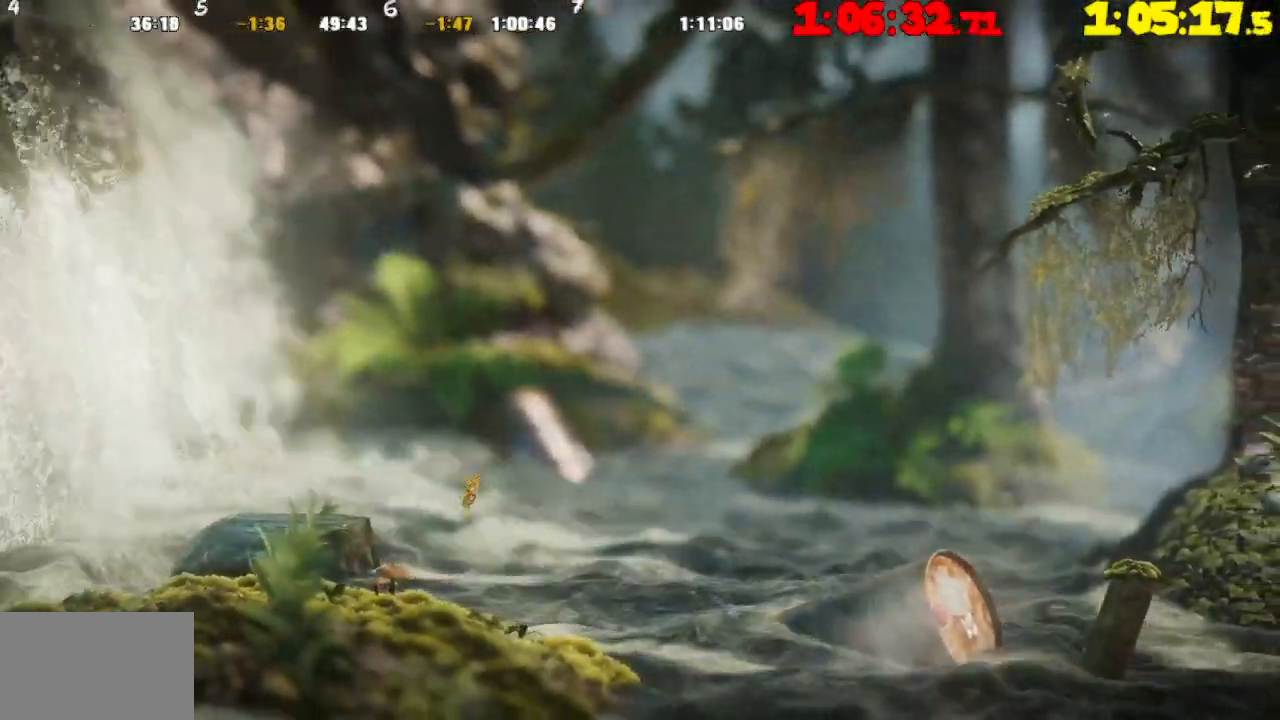
{"buttons": [], "left_stick": "right", "right_stick": "center", "events": [[17, "CROSS", "down"], [100, "CROSS", "up"], [200, "CROSS", "down"], [300, "CROSS", "up"], [383, "CROSS", "down"], [483, "CROSS", "up"]]}
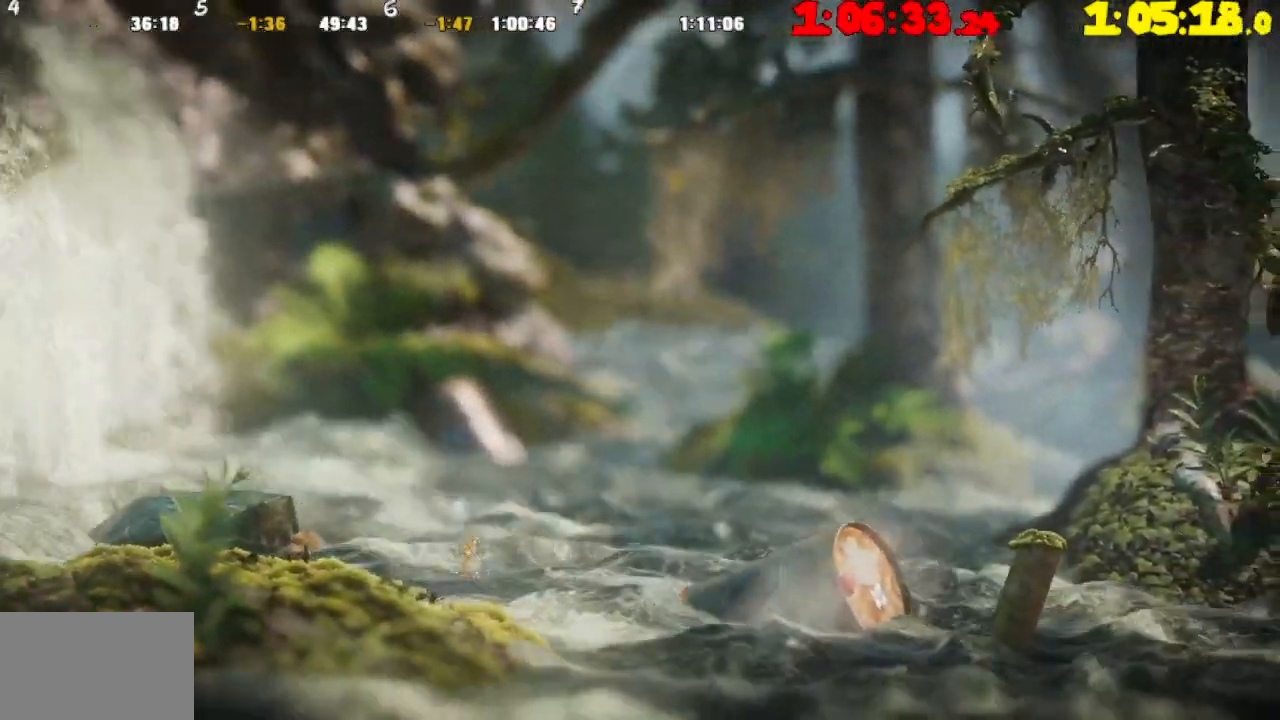
{"buttons": [], "left_stick": "right", "right_stick": "center", "events": [[67, "CROSS", "down"], [167, "CROSS", "up"], [250, "CROSS", "down"], [367, "CROSS", "up"]]}
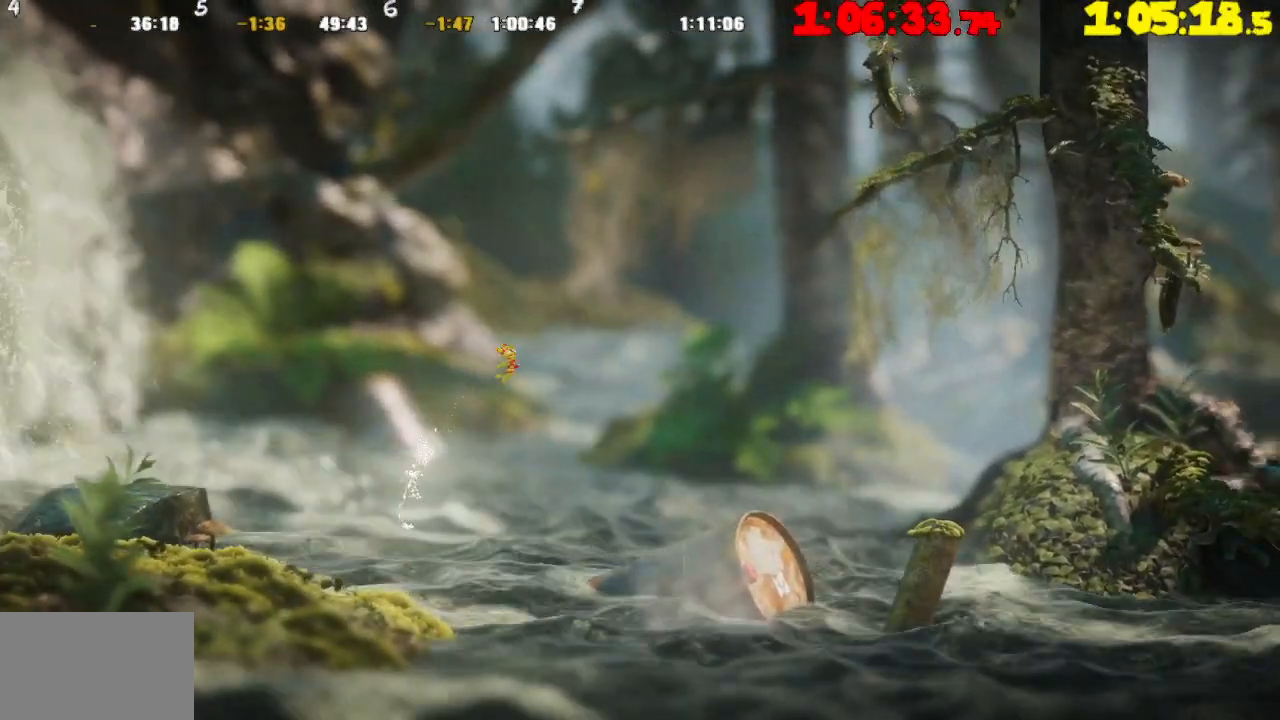
{"buttons": [], "left_stick": "right", "right_stick": "center", "events": []}
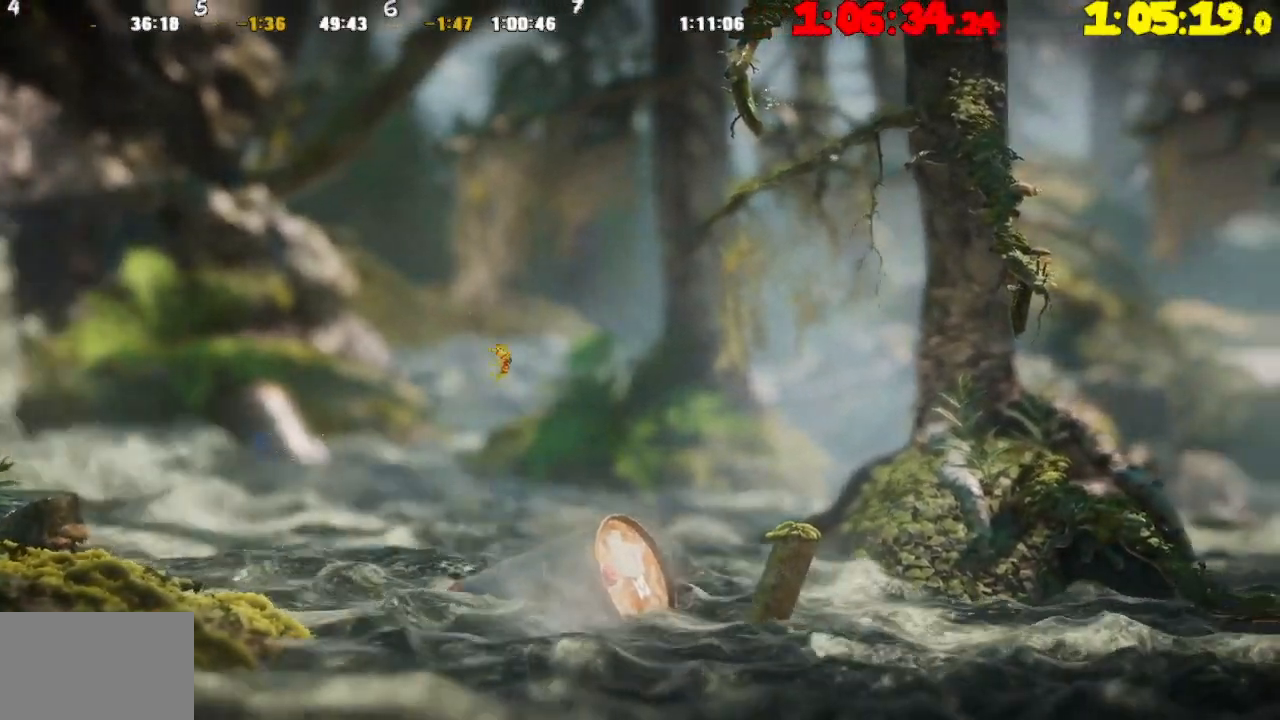
{"buttons": ["CROSS"], "left_stick": "right", "right_stick": "center", "events": [[283, "CROSS", "down"], [400, "CROSS", "up"], [483, "CROSS", "down"]]}
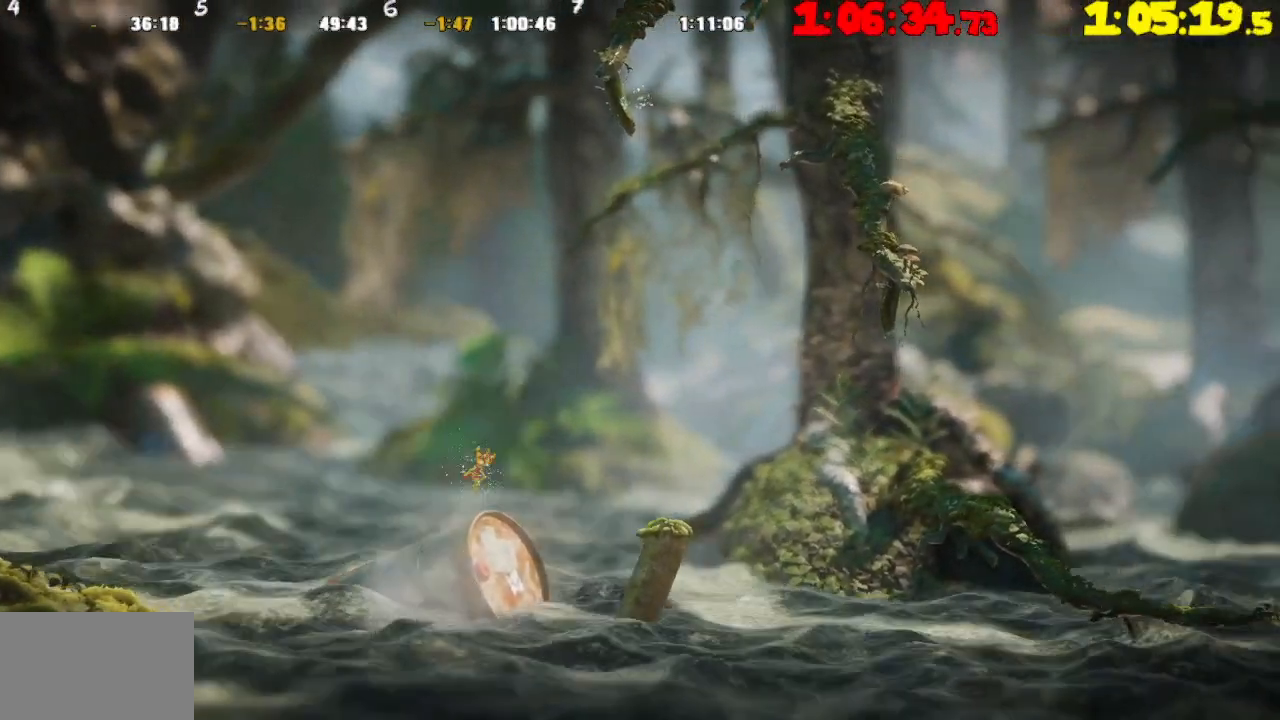
{"buttons": [], "left_stick": "right", "right_stick": "center", "events": [[83, "CROSS", "up"], [167, "CROSS", "down"], [300, "CROSS", "up"]]}
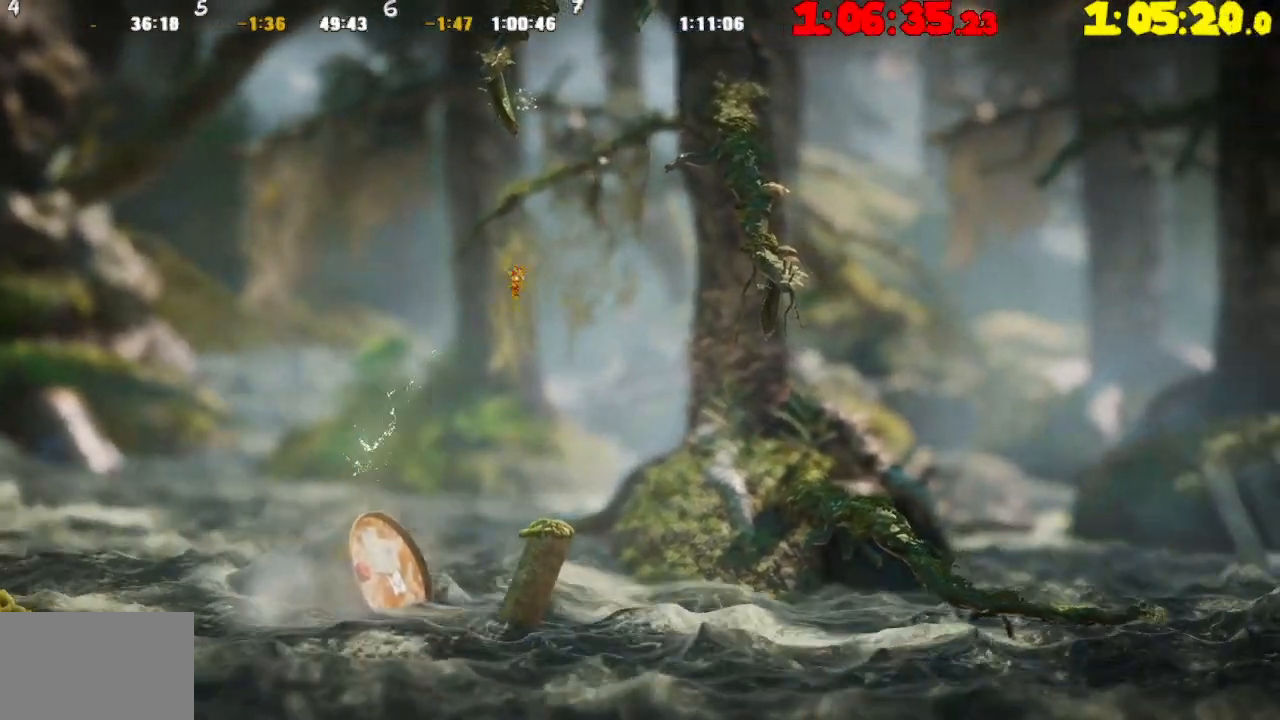
{"buttons": [], "left_stick": "right", "right_stick": "center", "events": []}
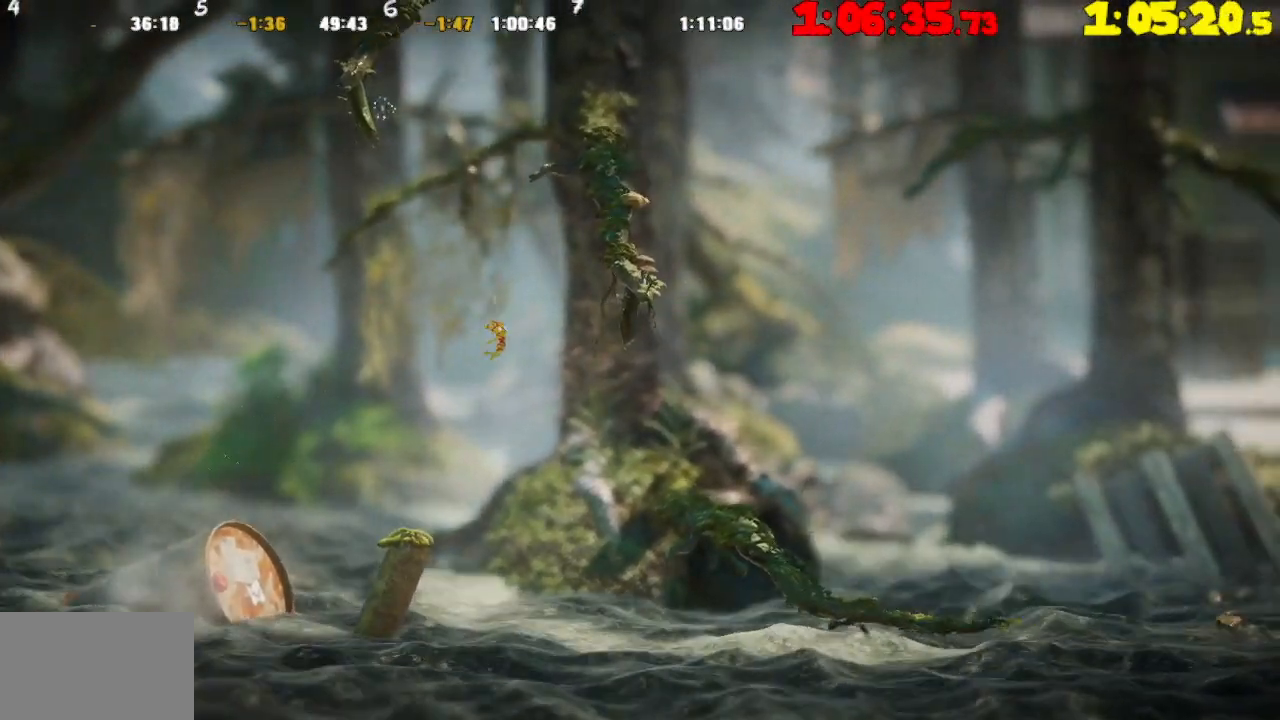
{"buttons": ["CROSS"], "left_stick": "right", "right_stick": "center", "events": [[300, "CROSS", "down"], [383, "CROSS", "up"], [500, "CROSS", "down"]]}
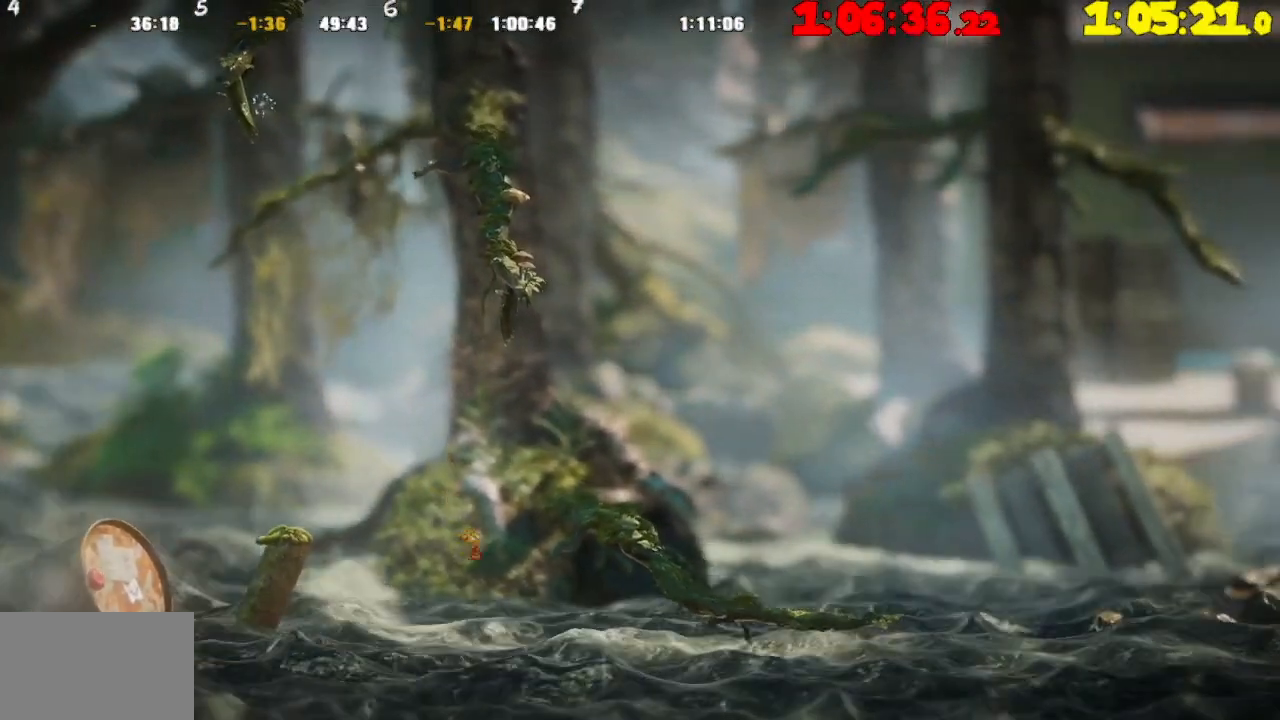
{"buttons": [], "left_stick": "right", "right_stick": "center", "events": [[83, "CROSS", "up"], [183, "CROSS", "down"], [267, "CROSS", "up"], [367, "CROSS", "down"], [467, "CROSS", "up"]]}
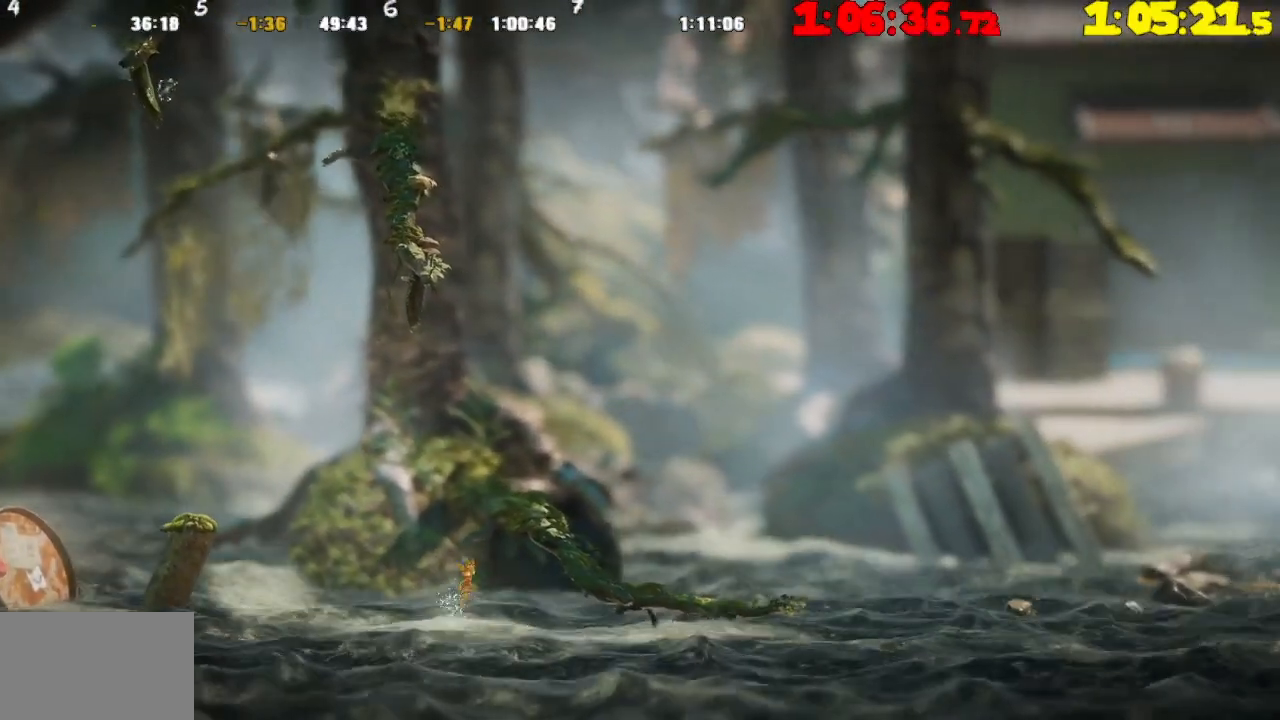
{"buttons": [], "left_stick": "right", "right_stick": "center", "events": [[50, "CROSS", "down"], [150, "CROSS", "up"], [233, "CROSS", "down"], [333, "CROSS", "up"], [433, "CROSS", "down"], [483, "CROSS", "up"]]}
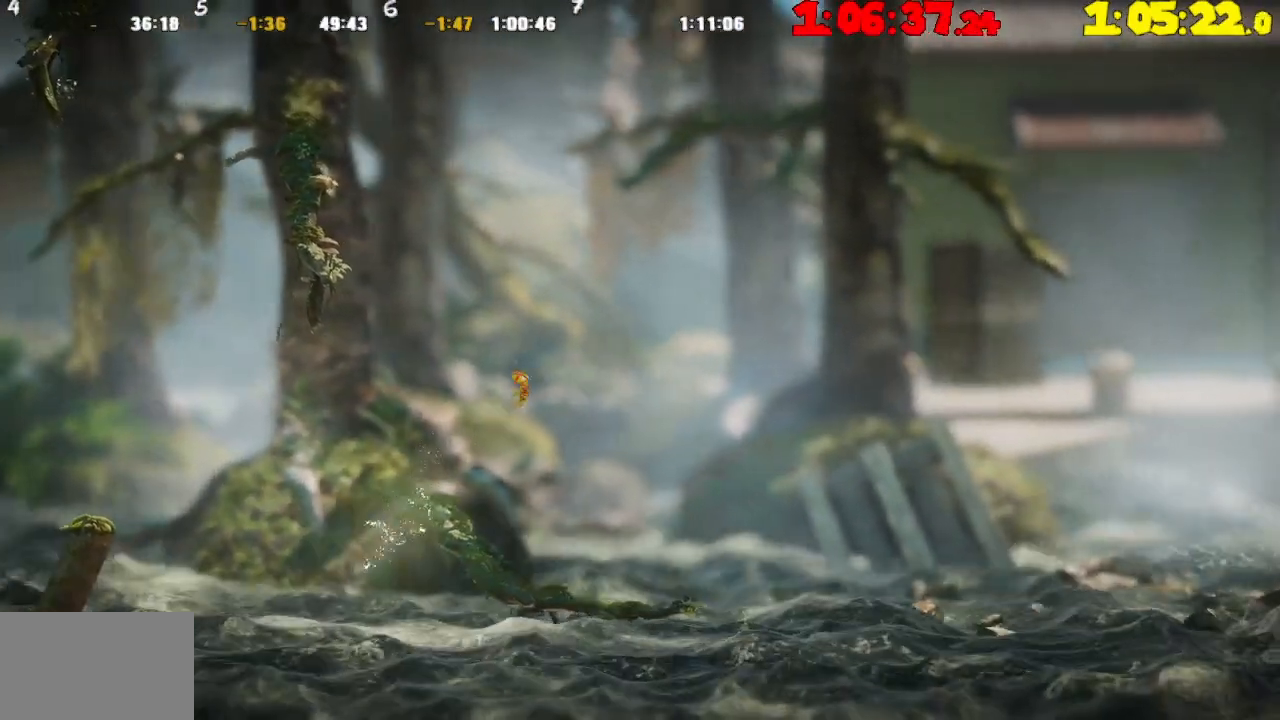
{"buttons": [], "left_stick": "right", "right_stick": "center", "events": []}
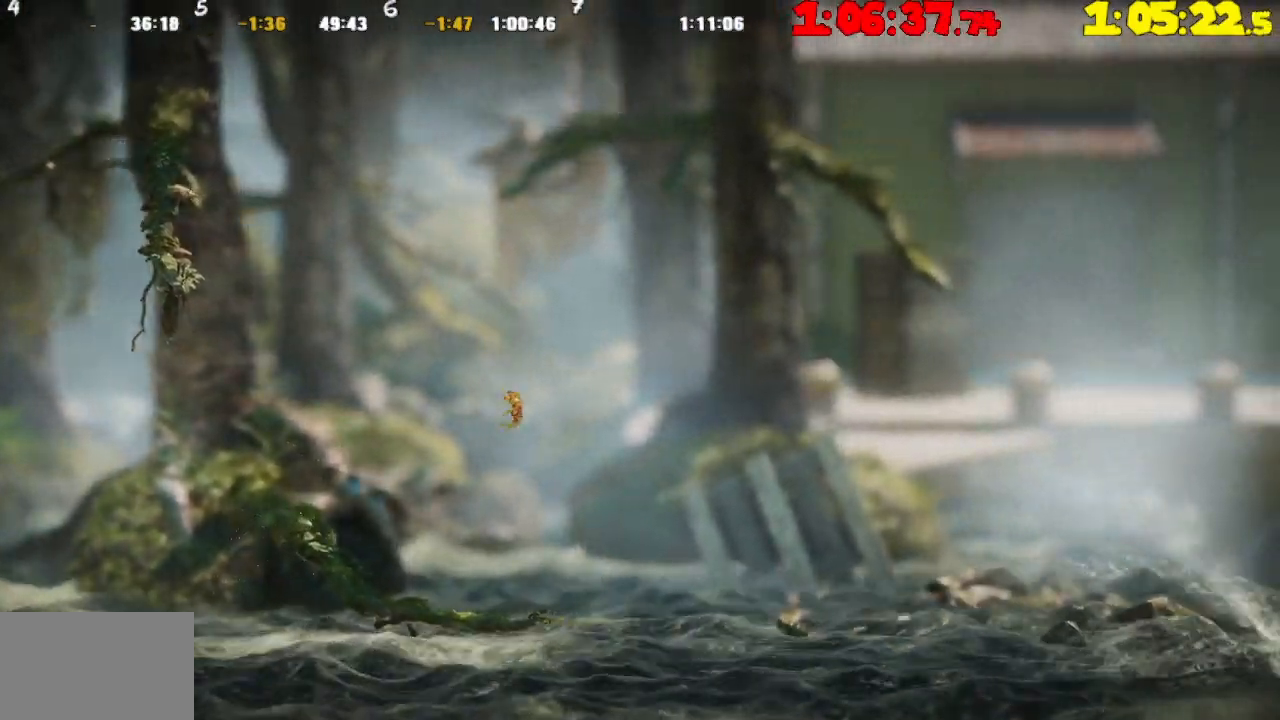
{"buttons": ["CROSS"], "left_stick": "right", "right_stick": "center", "events": [[417, "CROSS", "down"]]}
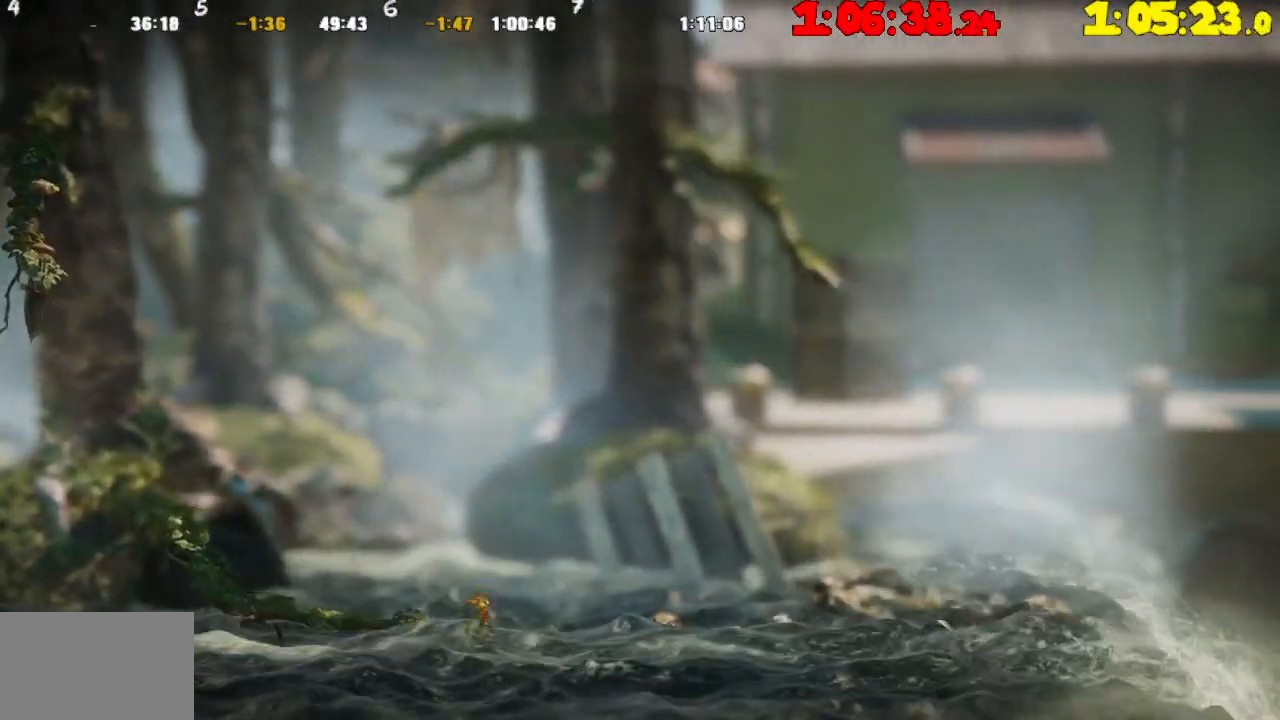
{"buttons": ["CROSS"], "left_stick": "right", "right_stick": "center", "events": [[17, "CROSS", "up"], [117, "CROSS", "down"], [200, "CROSS", "up"], [283, "CROSS", "down"], [383, "CROSS", "up"], [467, "CROSS", "down"]]}
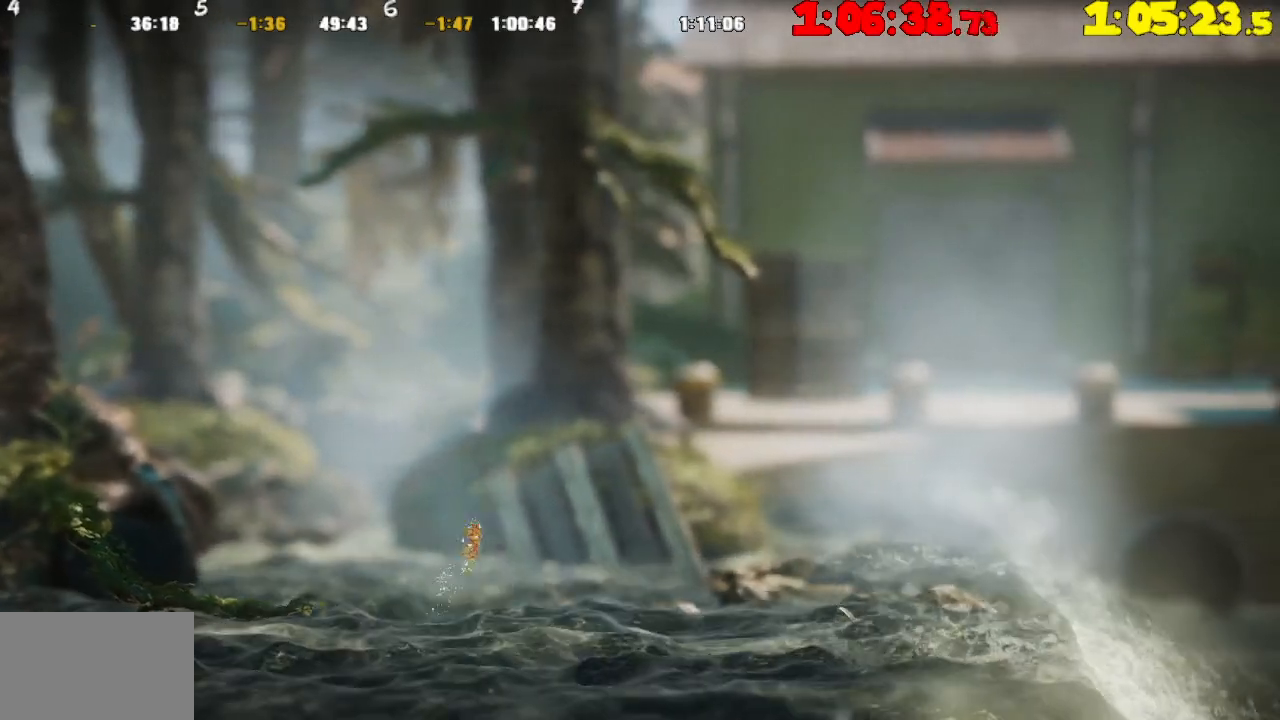
{"buttons": [], "left_stick": "right", "right_stick": "center", "events": [[83, "CROSS", "up"]]}